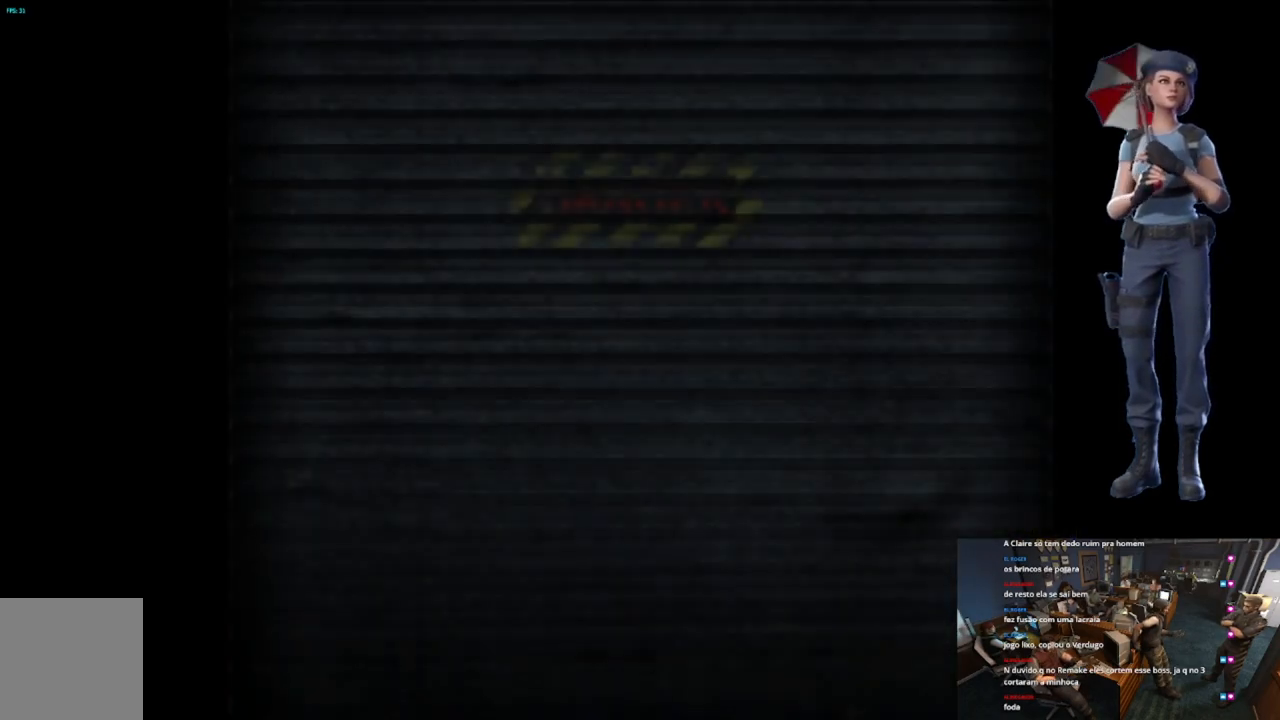
Gameplay with a controller (Xbox layout); each line is a JSON object with the inputs held at the frame after it. "events" lists button and stick changes between this image and that frame as [ms after this image, input, new state], when the widget could be followed in between.
{"buttons": ["L1"], "left_stick": "center", "right_stick": "center", "events": [[183, "L1", "down"], [400, "L1", "up"], [467, "L1", "down"]]}
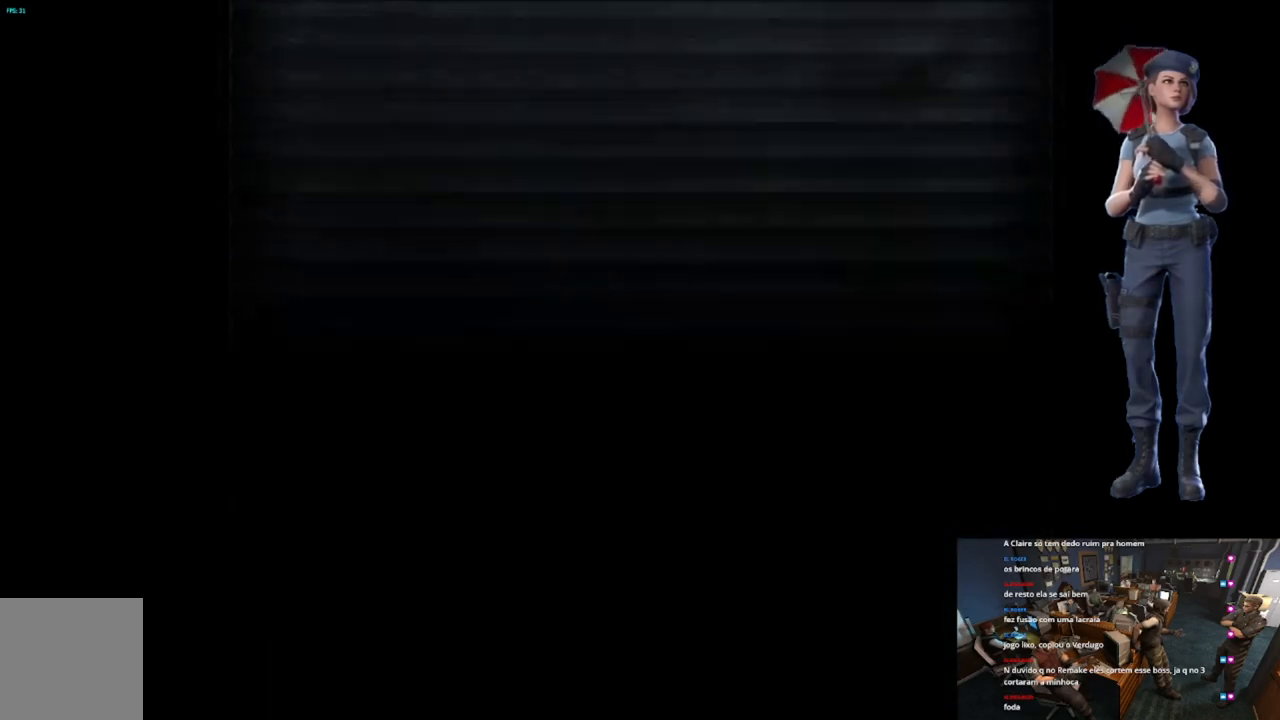
{"buttons": [], "left_stick": "center", "right_stick": "center", "events": [[100, "L1", "up"], [184, "L1", "down"], [284, "L1", "up"]]}
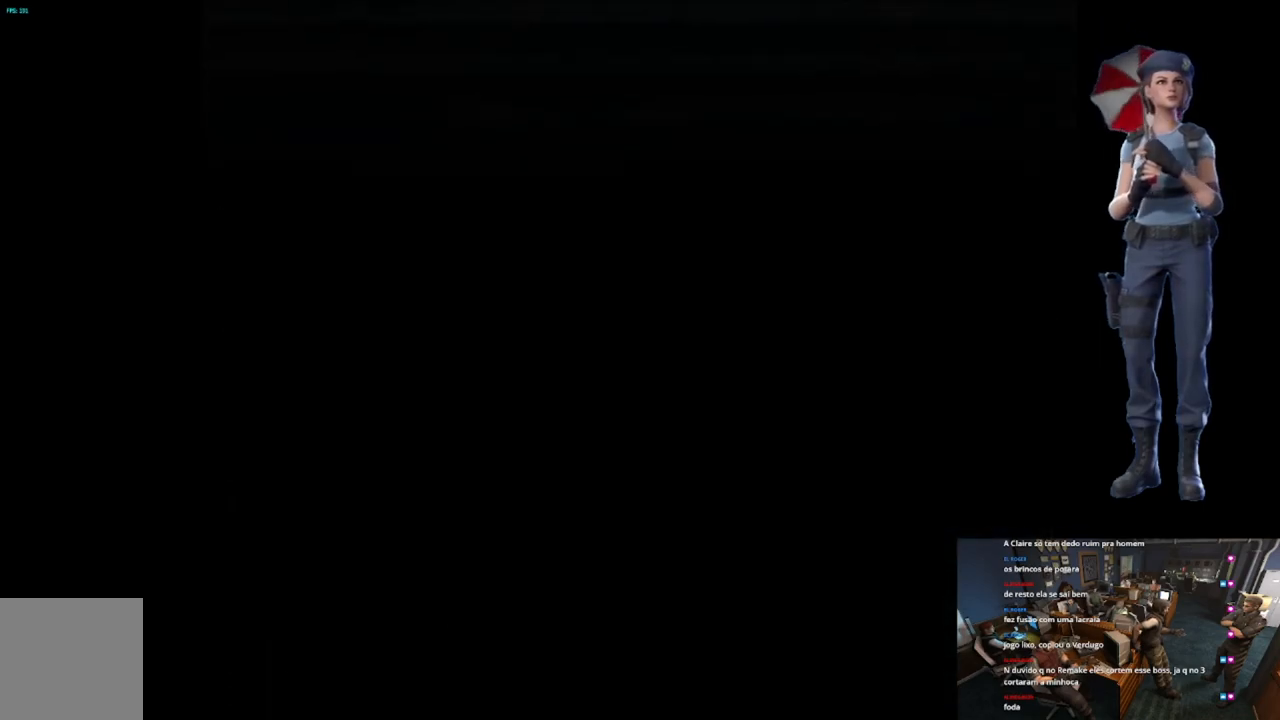
{"buttons": [], "left_stick": "center", "right_stick": "center", "events": []}
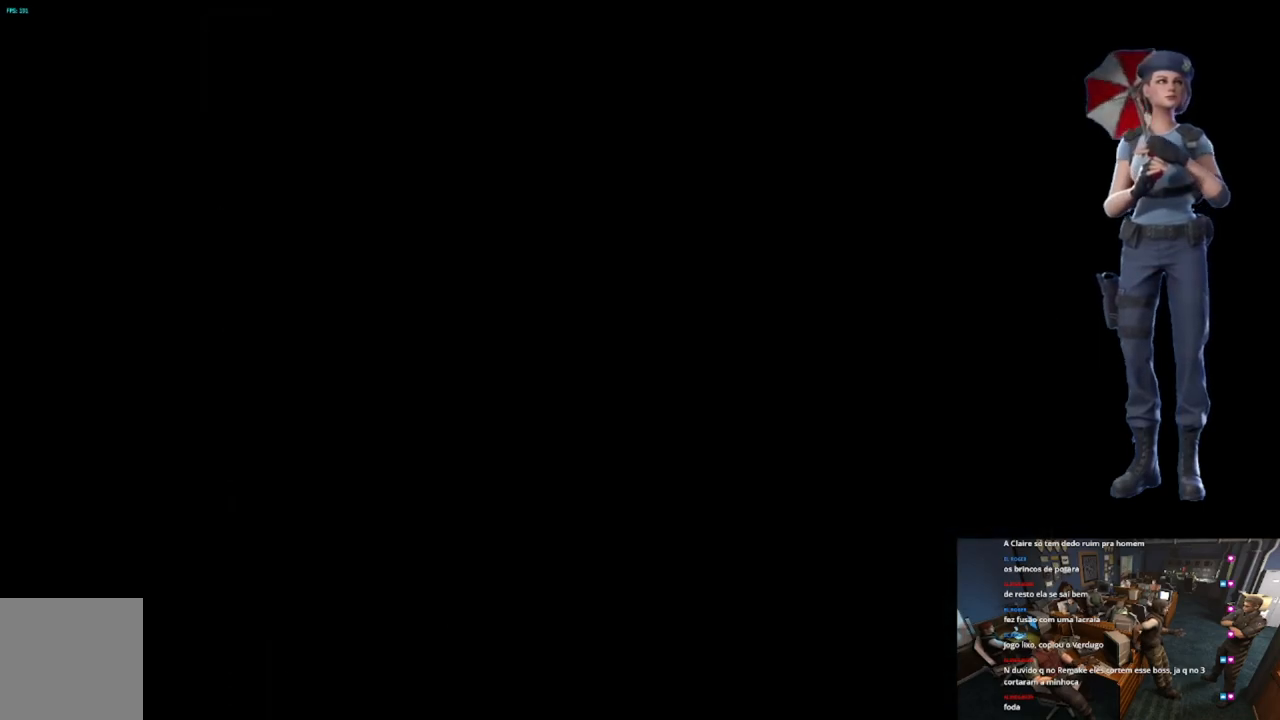
{"buttons": [], "left_stick": "center", "right_stick": "center", "events": []}
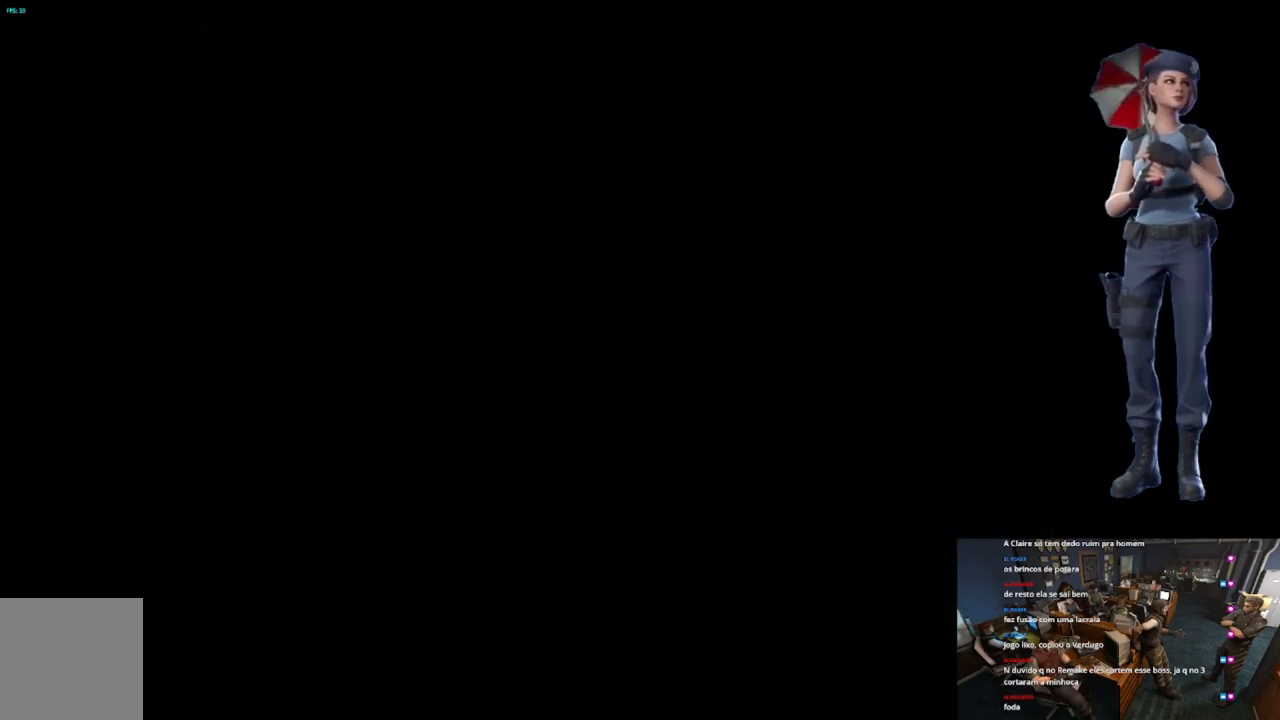
{"buttons": [], "left_stick": "center", "right_stick": "center", "events": []}
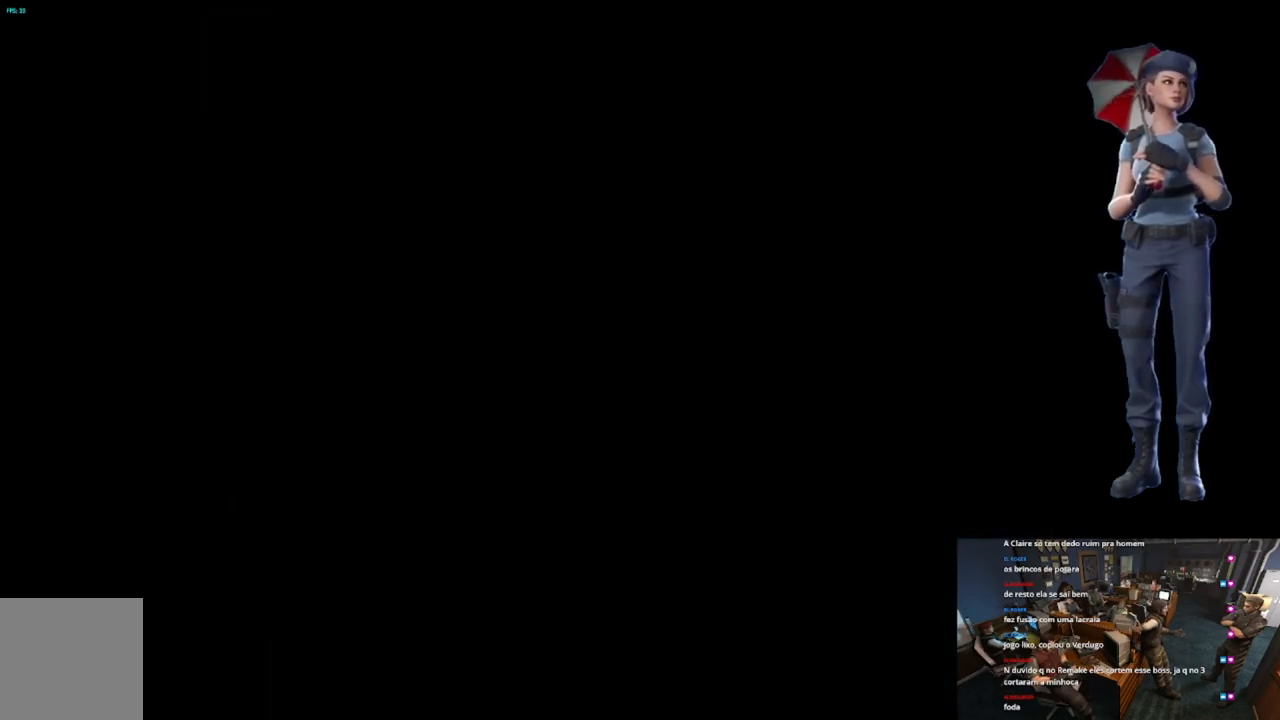
{"buttons": [], "left_stick": "center", "right_stick": "center", "events": []}
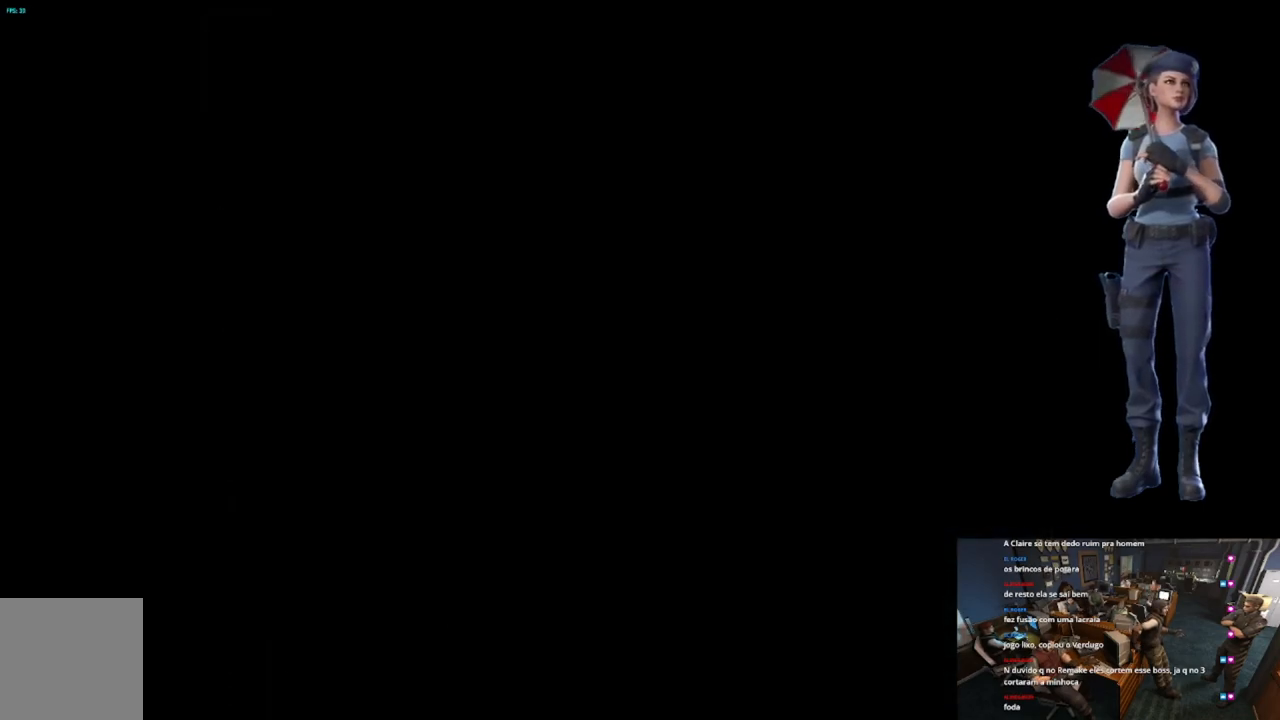
{"buttons": [], "left_stick": "center", "right_stick": "center", "events": []}
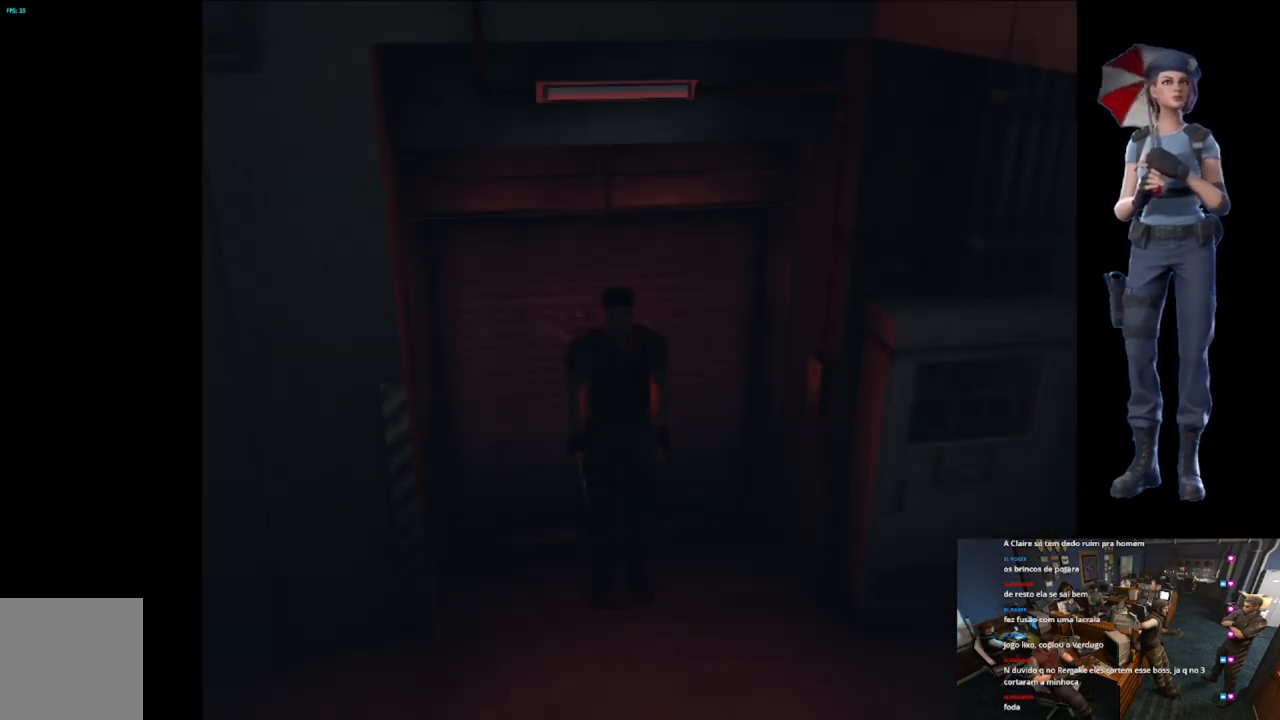
{"buttons": ["X"], "left_stick": "up-left", "right_stick": "center", "events": [[467, "left_stick", "up-left"], [501, "X", "down"]]}
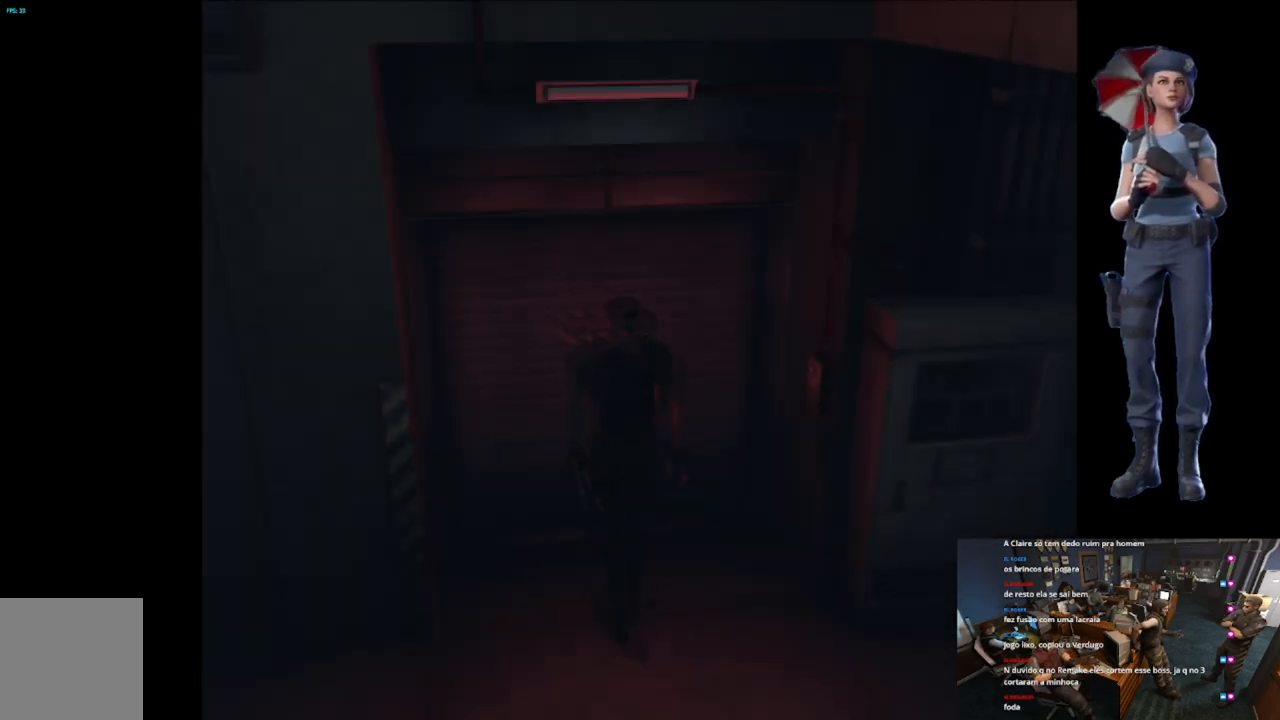
{"buttons": ["X"], "left_stick": "up", "right_stick": "center", "events": [[150, "left_stick", "up"]]}
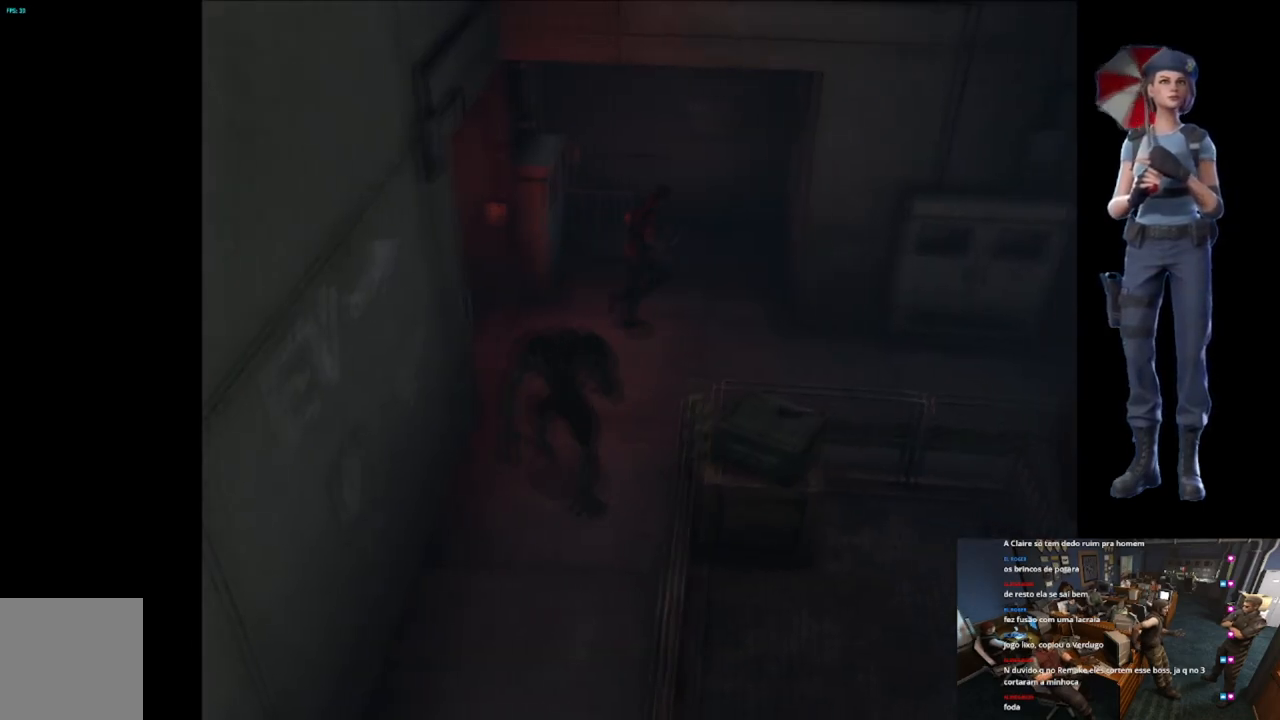
{"buttons": ["X"], "left_stick": "up-right", "right_stick": "center", "events": [[167, "left_stick", "up-right"]]}
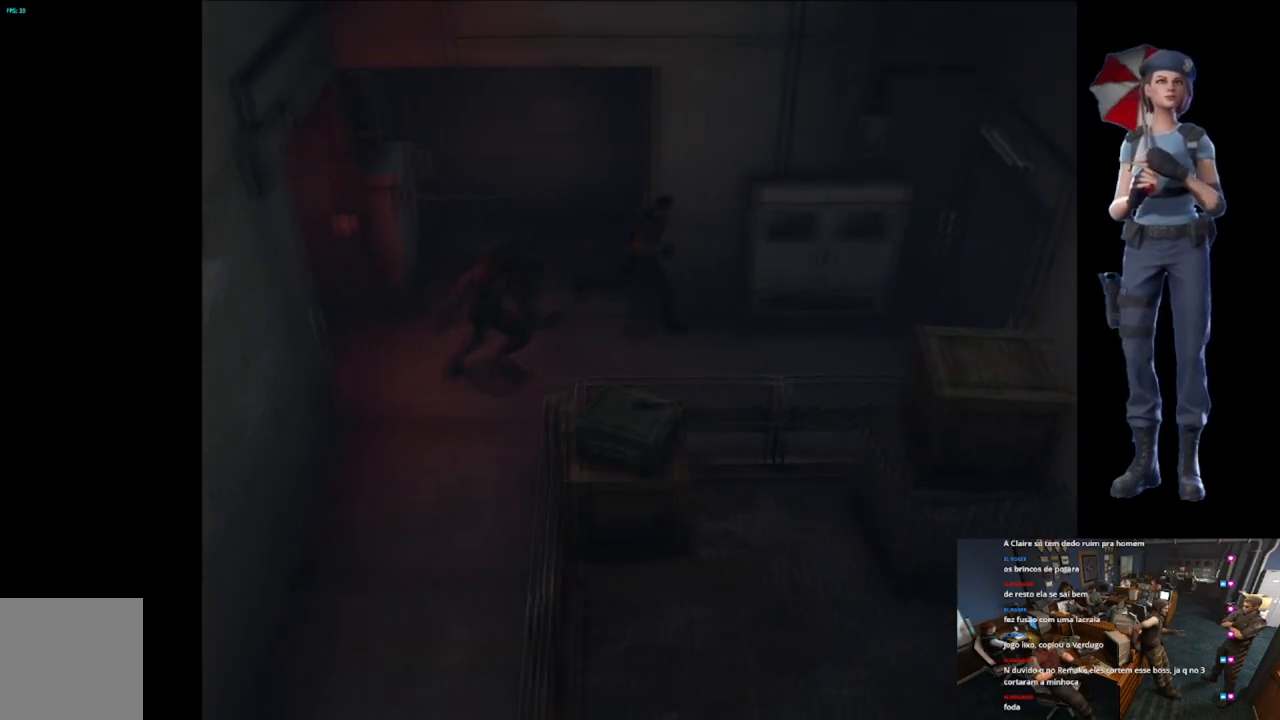
{"buttons": ["A", "X"], "left_stick": "up", "right_stick": "center", "events": [[66, "left_stick", "up"], [200, "left_stick", "up-left"], [333, "left_stick", "up"], [383, "A", "down"]]}
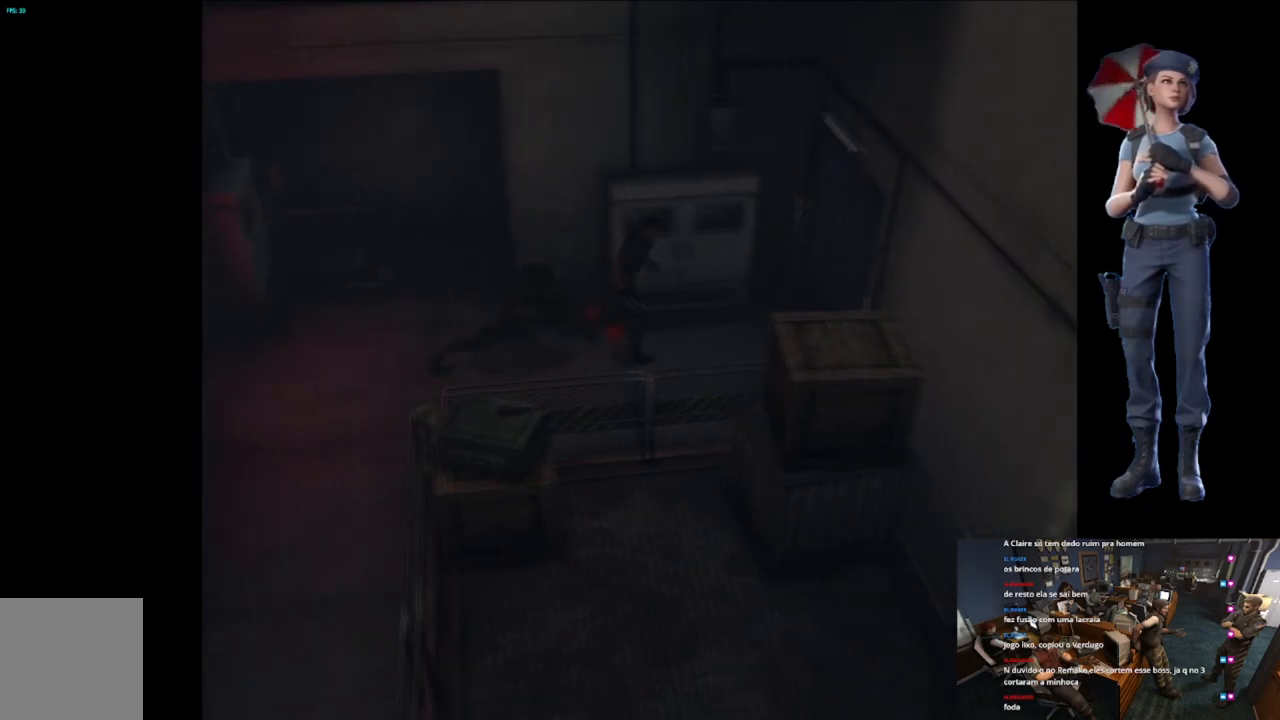
{"buttons": [], "left_stick": "down", "right_stick": "center", "events": [[50, "A", "up"], [84, "A", "down"], [234, "A", "up"], [284, "A", "down"], [401, "A", "up"], [467, "X", "up"], [467, "left_stick", "down"]]}
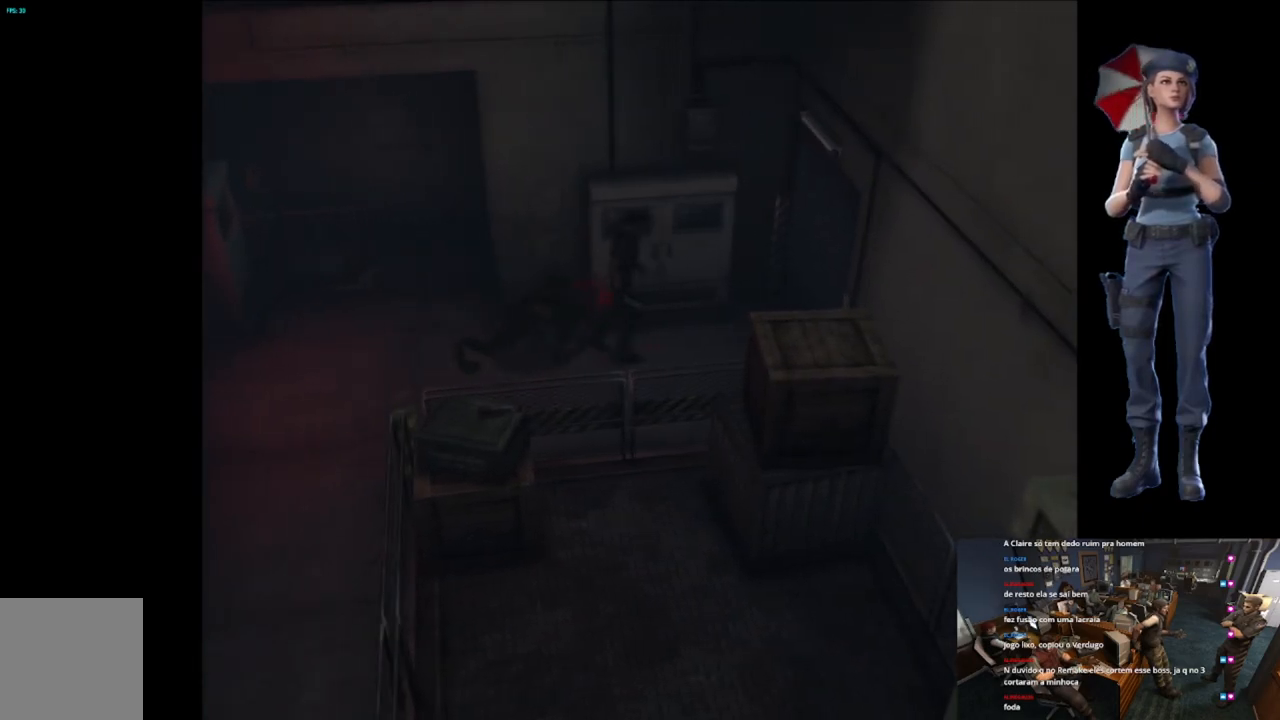
{"buttons": ["X"], "left_stick": "up-right", "right_stick": "center", "events": [[66, "right_stick", "down"], [300, "right_stick", "center"], [333, "left_stick", "right"], [383, "X", "down"], [400, "left_stick", "up-right"]]}
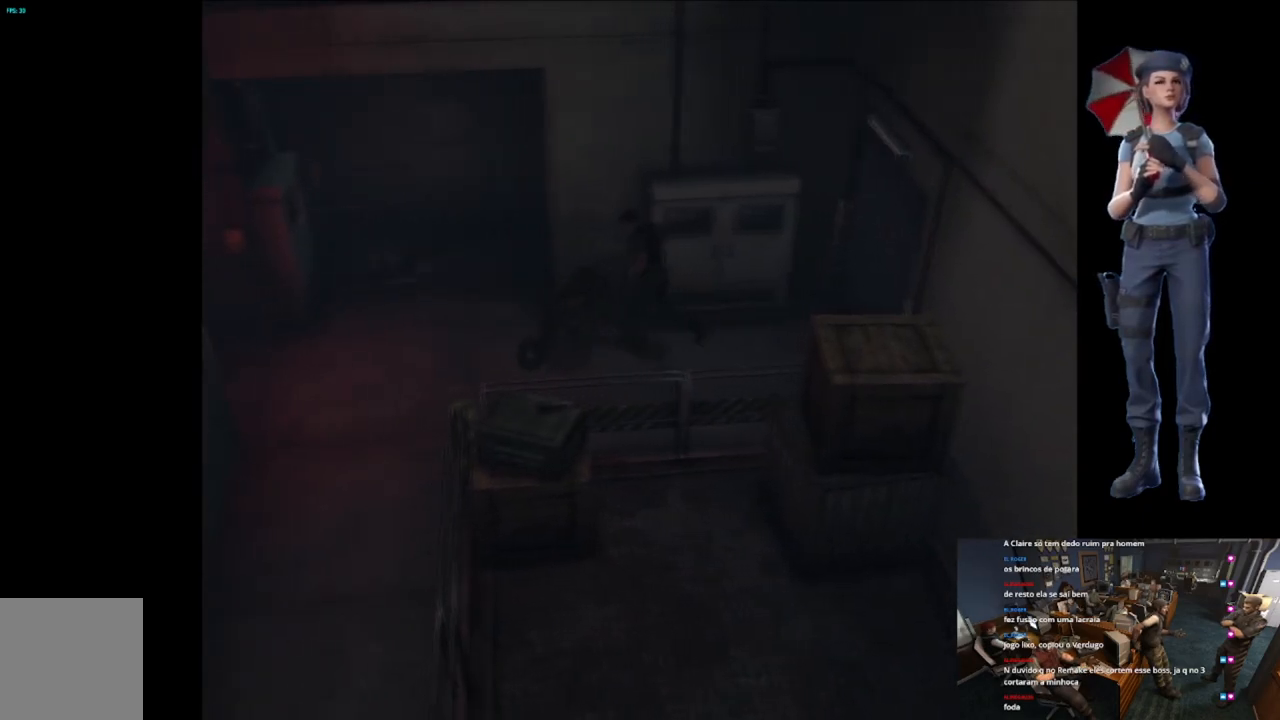
{"buttons": ["X"], "left_stick": "up-left", "right_stick": "center", "events": [[84, "left_stick", "up"], [384, "left_stick", "up-left"]]}
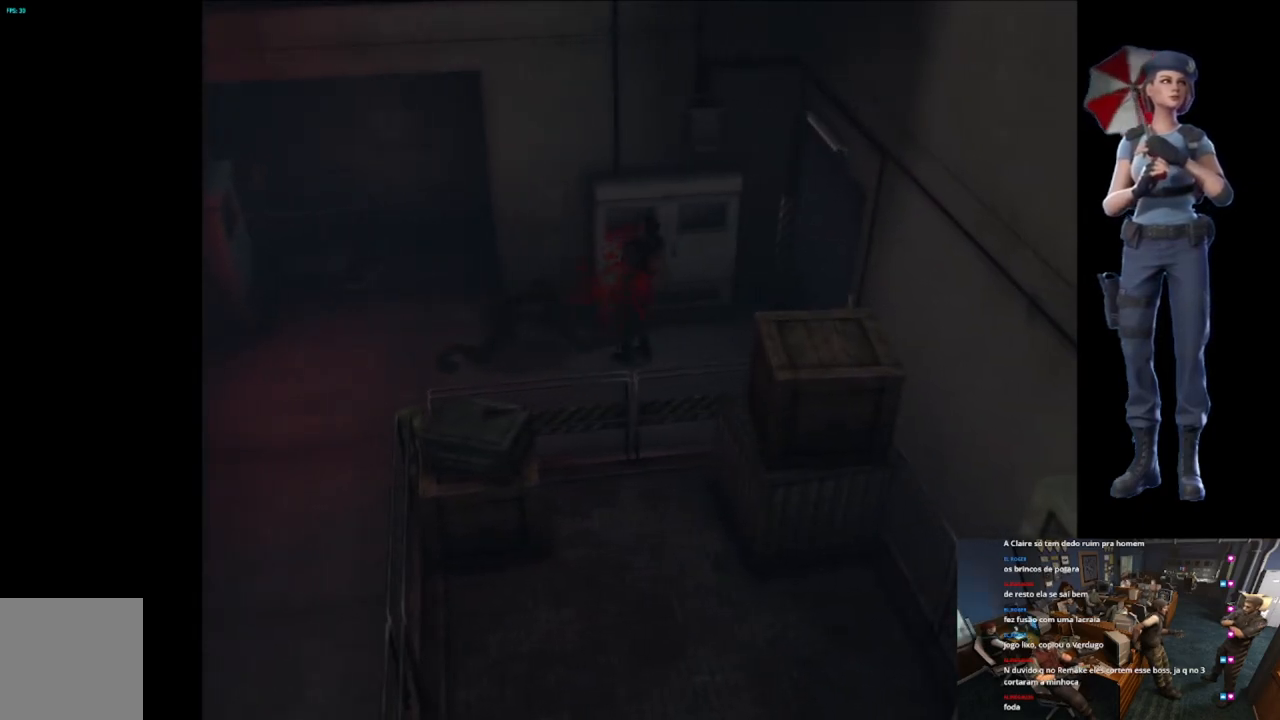
{"buttons": ["X"], "left_stick": "up-left", "right_stick": "center", "events": []}
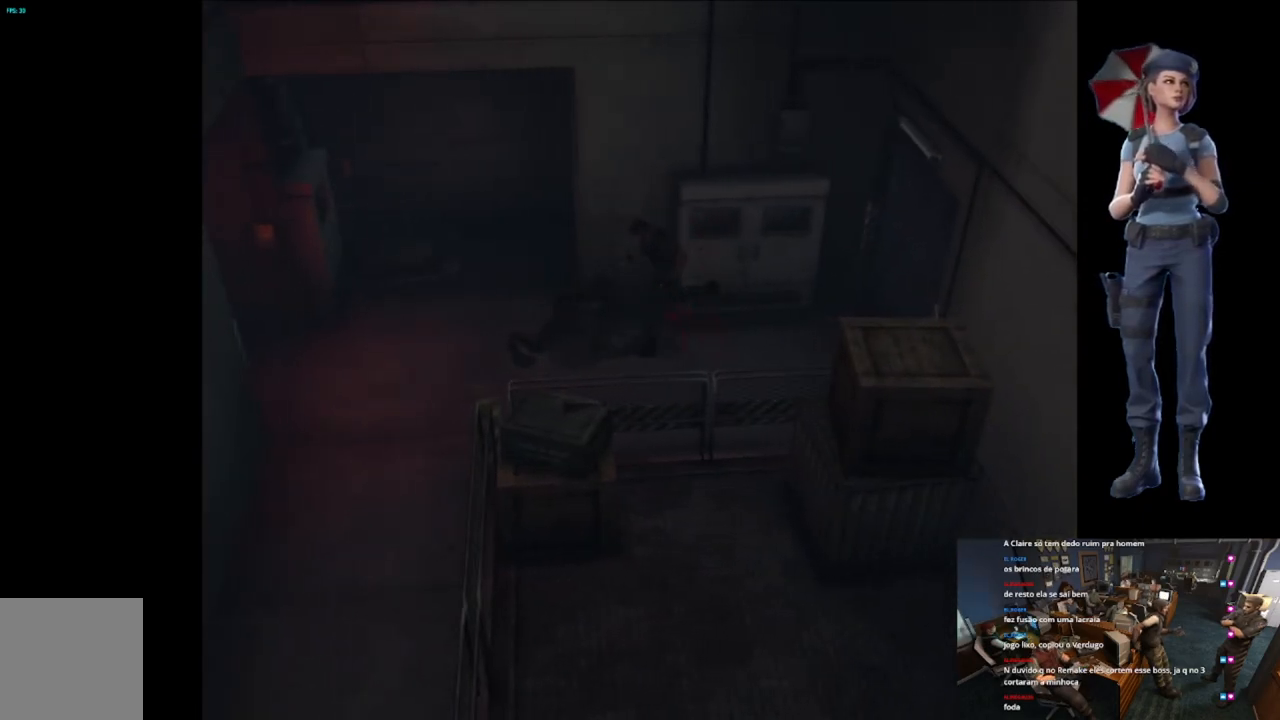
{"buttons": ["X"], "left_stick": "up-right", "right_stick": "center", "events": [[250, "left_stick", "up"], [483, "left_stick", "up-right"]]}
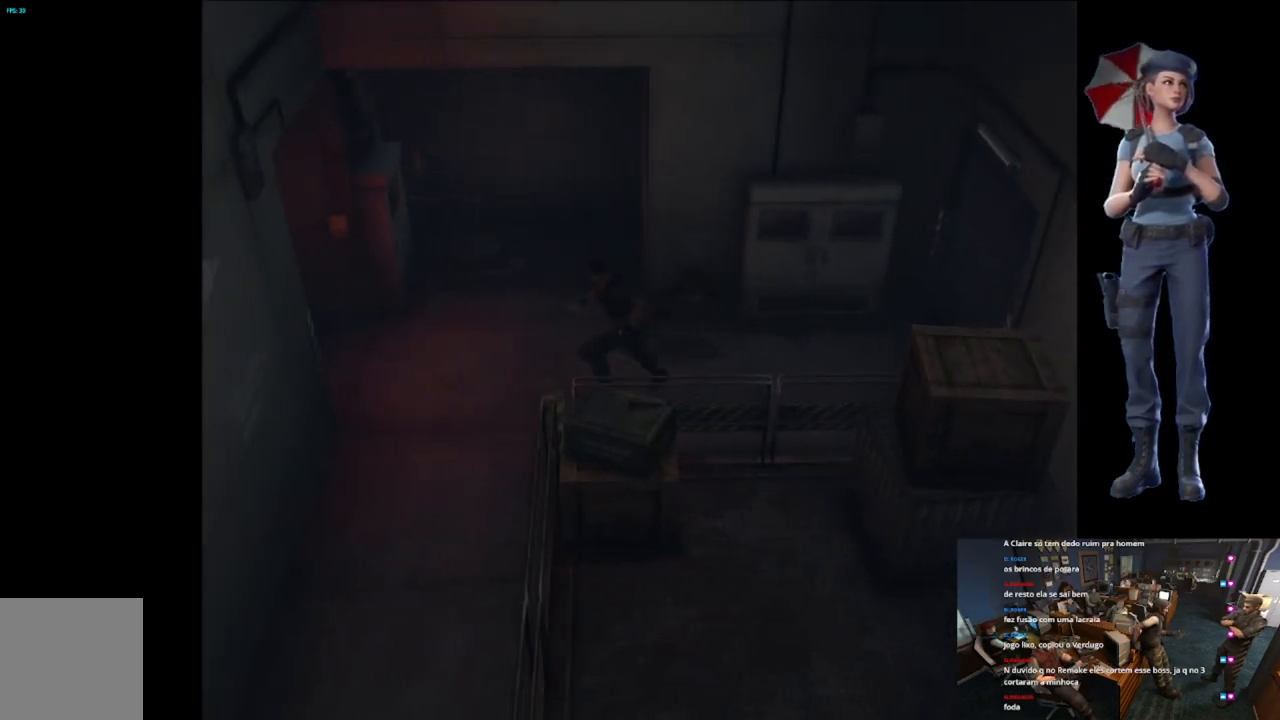
{"buttons": ["X"], "left_stick": "up-right", "right_stick": "center", "events": []}
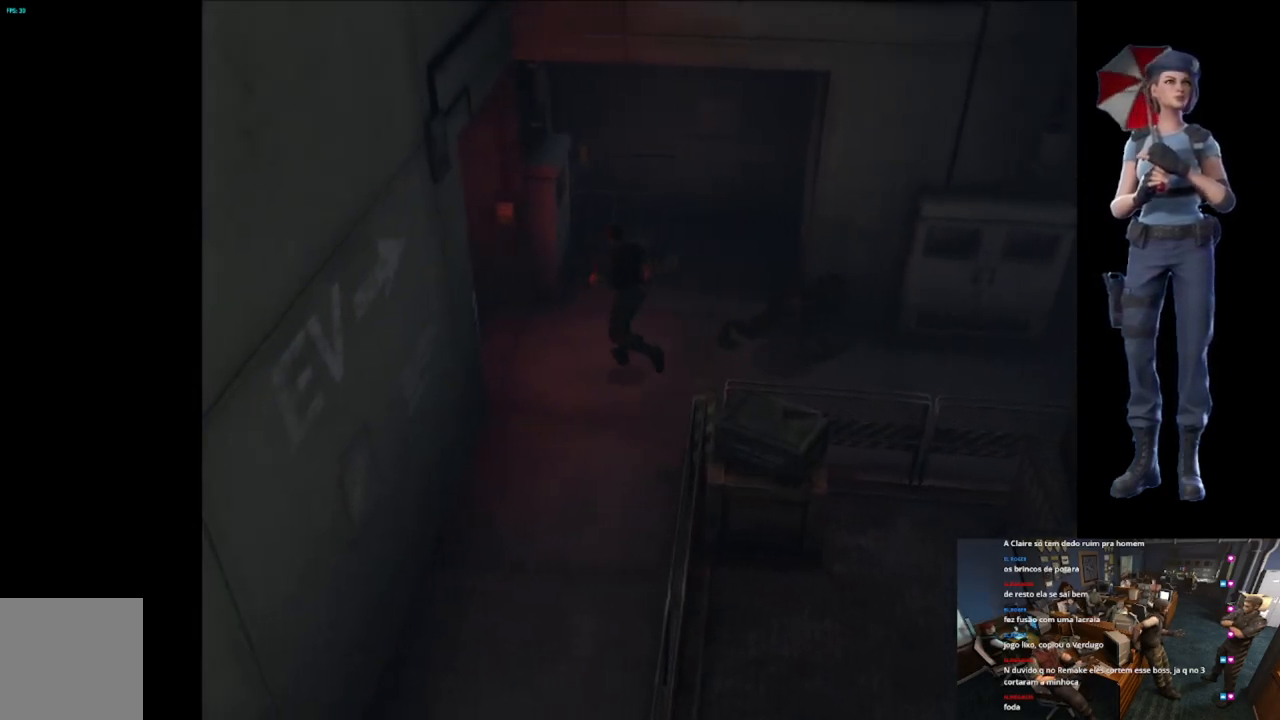
{"buttons": ["X"], "left_stick": "up-right", "right_stick": "center", "events": []}
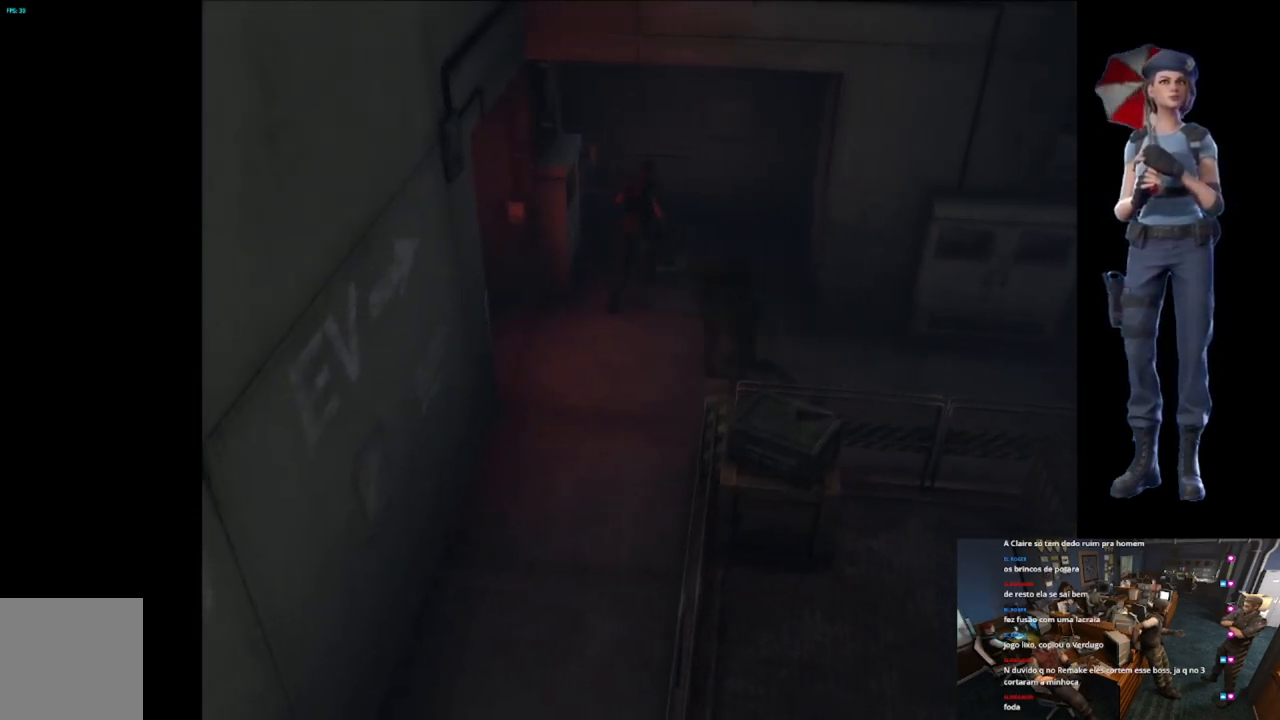
{"buttons": ["X"], "left_stick": "up-left", "right_stick": "center", "events": [[200, "left_stick", "up-left"]]}
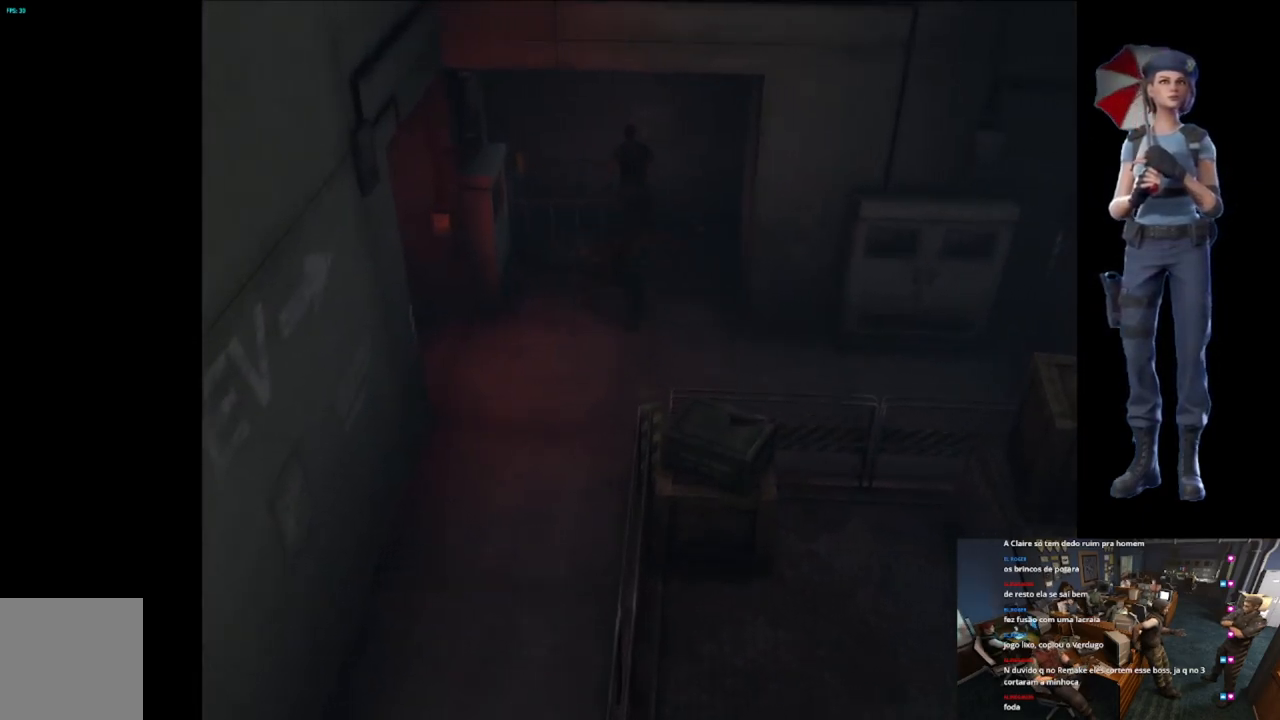
{"buttons": ["A", "X"], "left_stick": "up-left", "right_stick": "center", "events": [[66, "A", "down"], [250, "A", "up"], [283, "A", "down"]]}
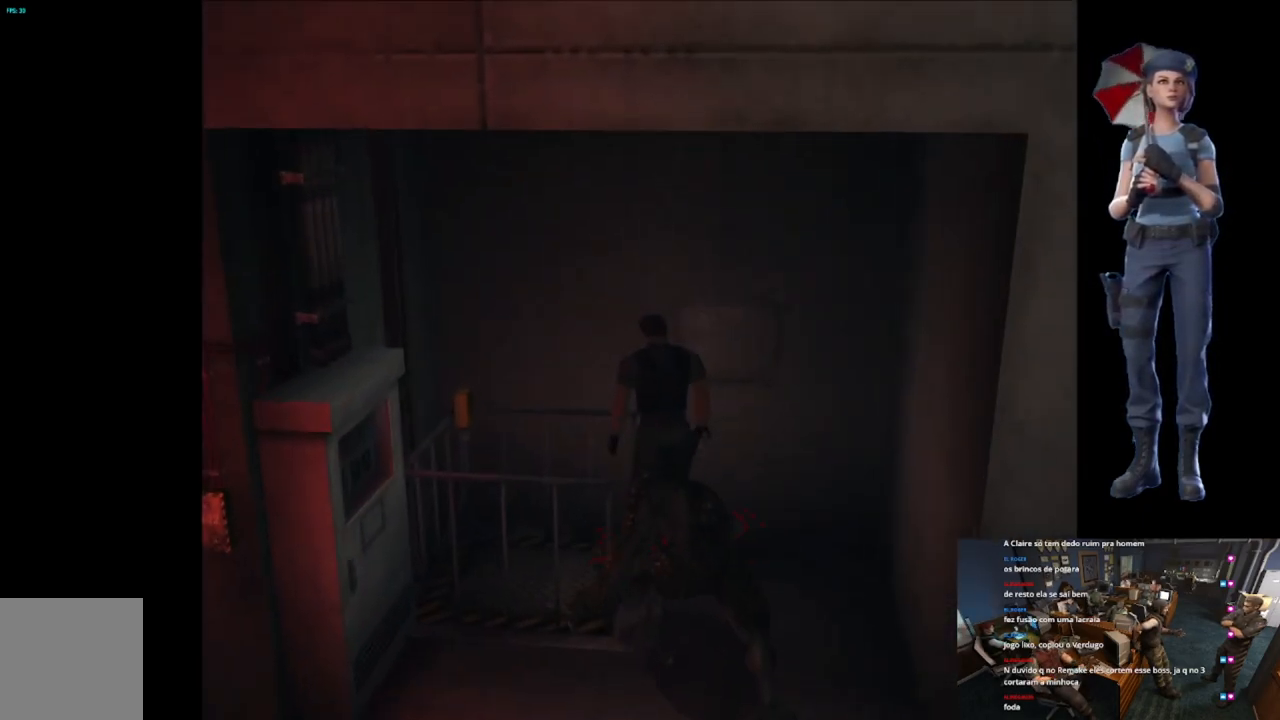
{"buttons": ["A", "X"], "left_stick": "up", "right_stick": "center"}
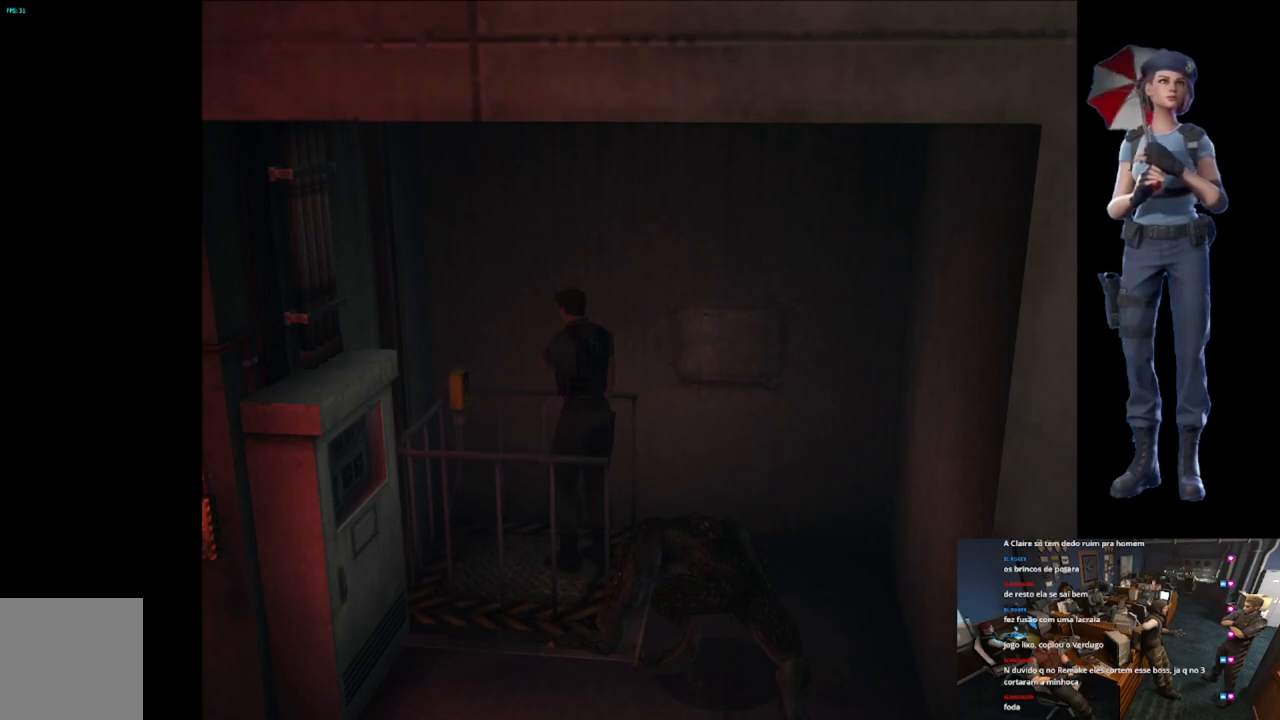
{"buttons": ["L1"], "left_stick": "center", "right_stick": "center"}
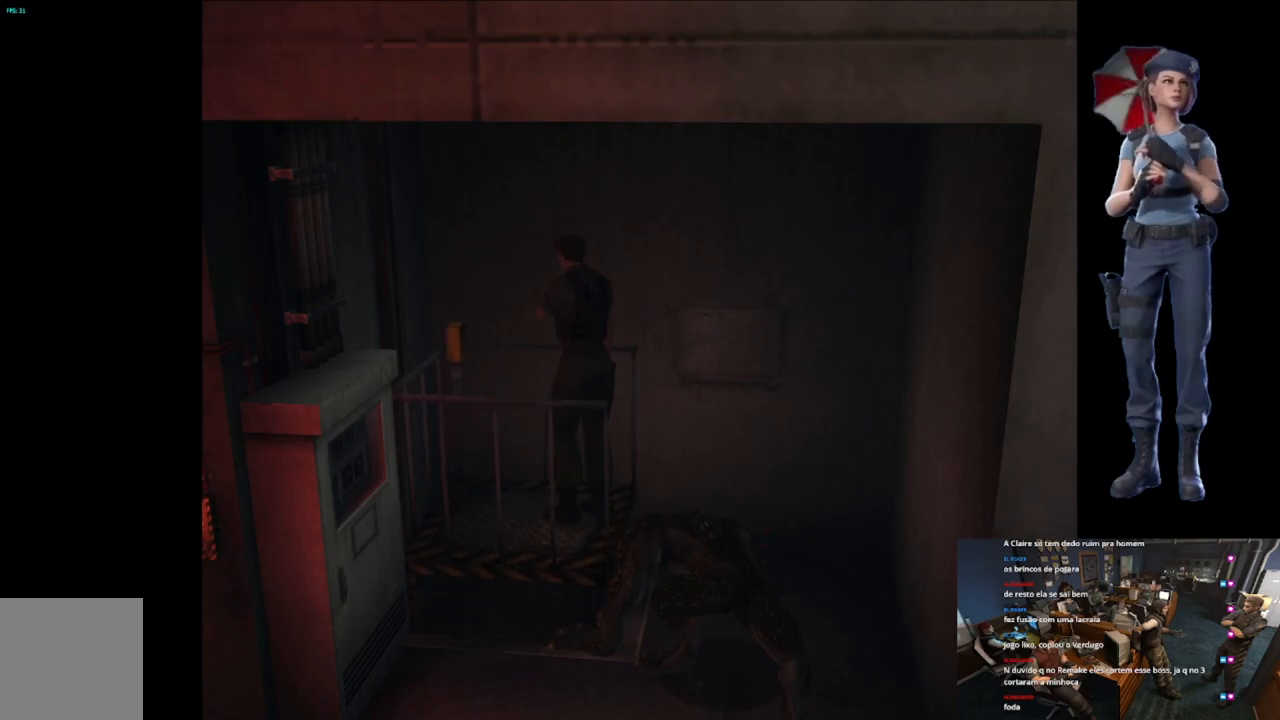
{"buttons": ["L1"], "left_stick": "center", "right_stick": "center", "events": [[350, "L1", "up"], [467, "L1", "down"]]}
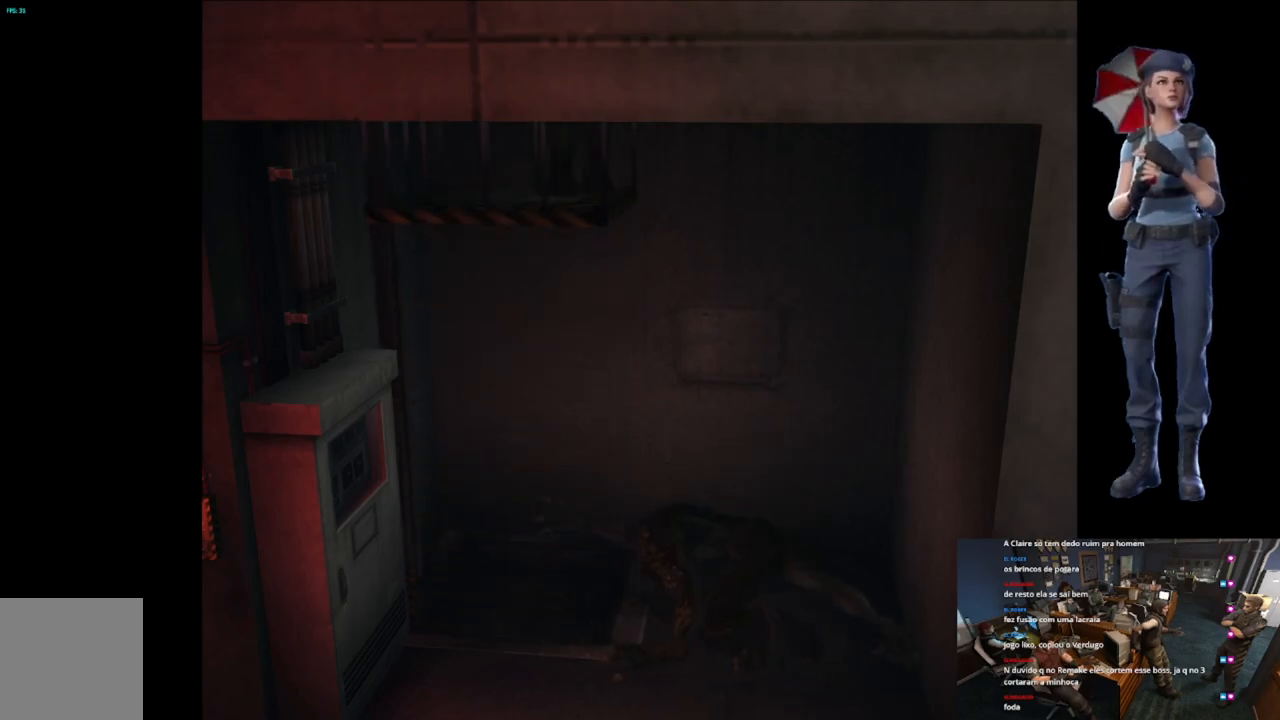
{"buttons": [], "left_stick": "center", "right_stick": "center", "events": [[166, "L1", "up"], [333, "L1", "down"], [467, "L1", "up"]]}
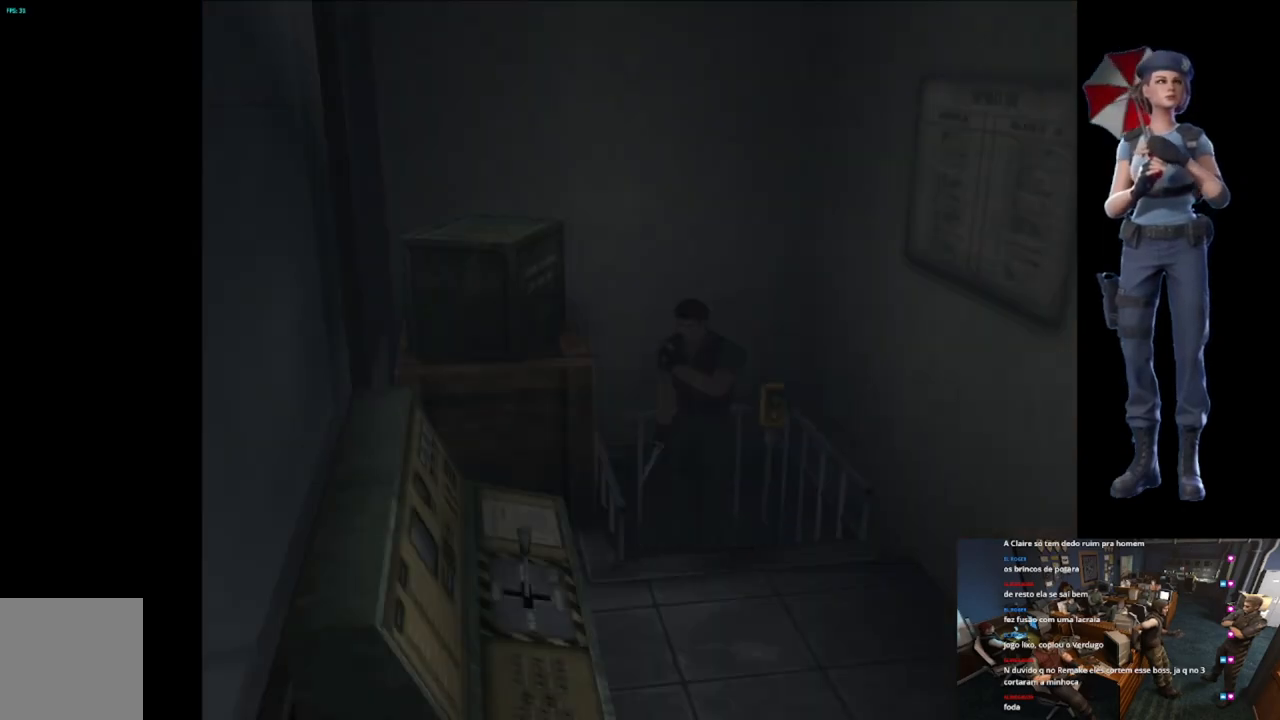
{"buttons": [], "left_stick": "center", "right_stick": "center", "events": [[300, "L1", "down"], [400, "L1", "up"]]}
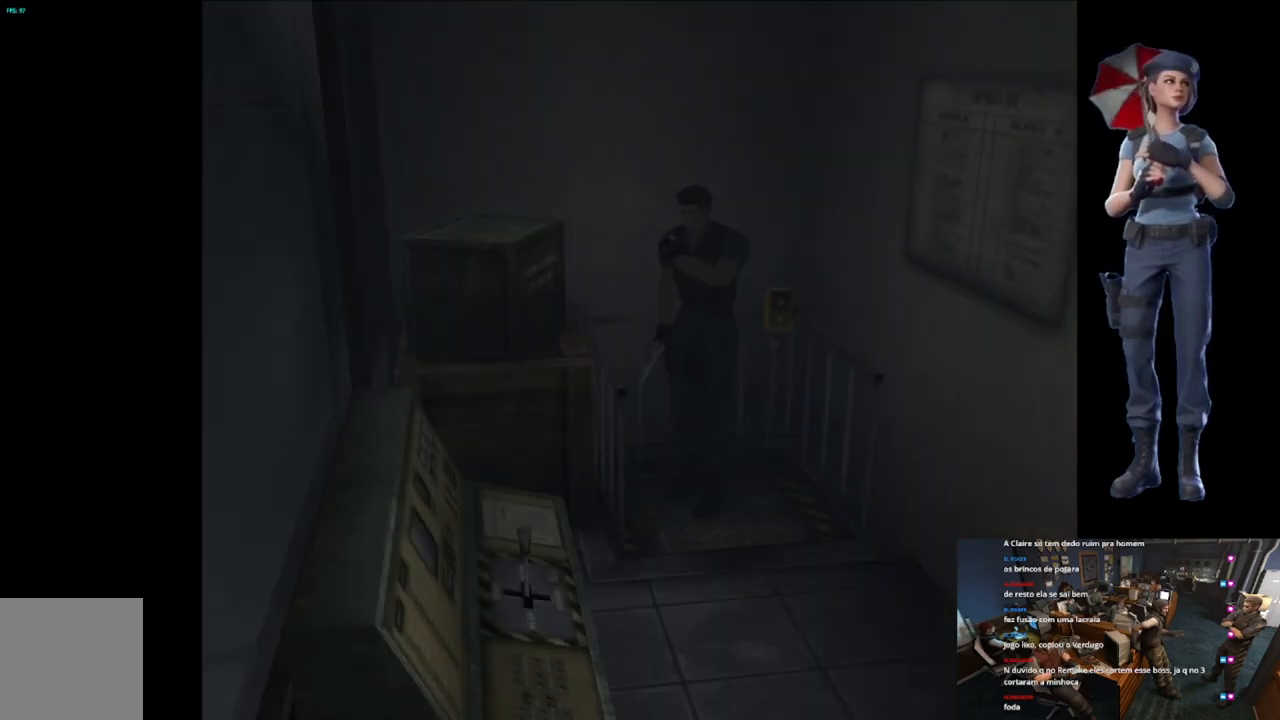
{"buttons": ["X"], "left_stick": "up", "right_stick": "center"}
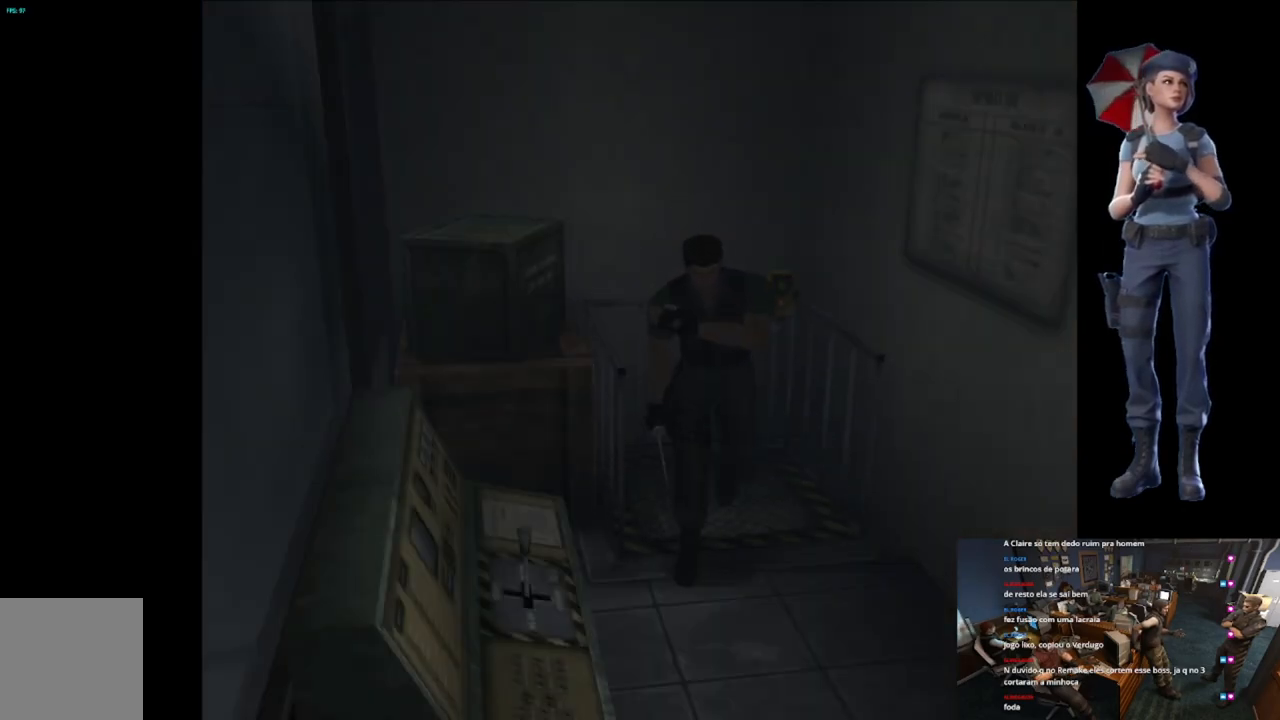
{"buttons": ["X"], "left_stick": "up", "right_stick": "center"}